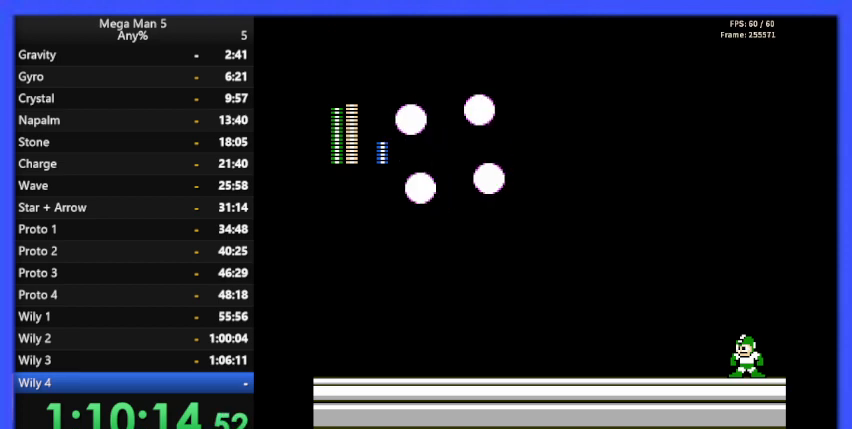
Gameplay with a controller (Nintendo layout); each line is a JSON object with the inputs held at the frame after it. "events" lists button and stick changes between this image and that frame as [ms after this image, input, new state], when the widget could be followed in between. Not read: L3 R3.
{"buttons": [], "events": []}
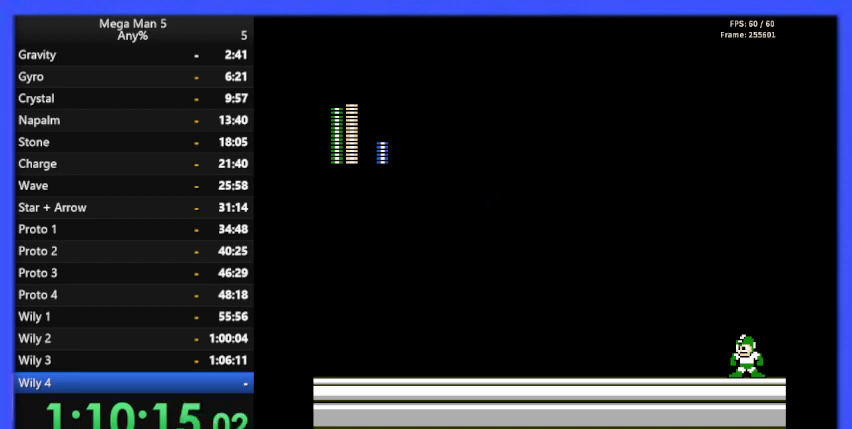
{"buttons": [], "events": []}
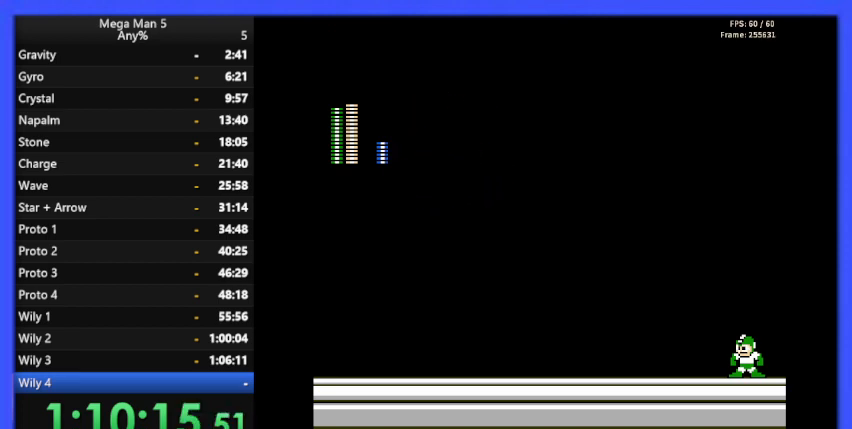
{"buttons": ["DPAD_LEFT"], "events": [[167, "DPAD_LEFT", "down"]]}
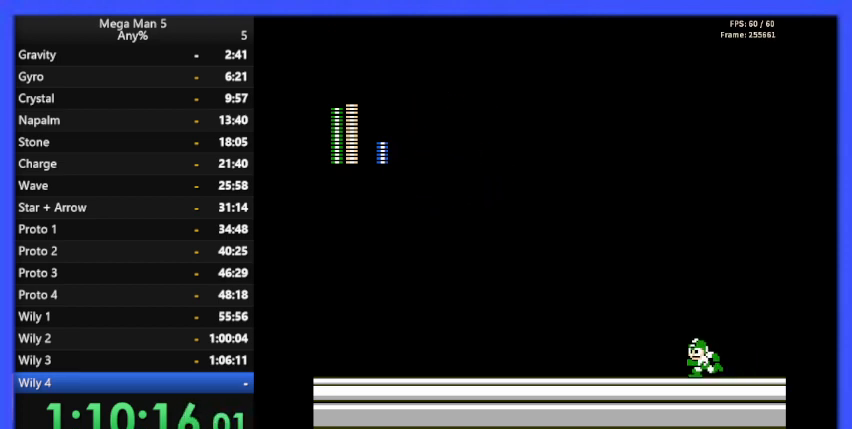
{"buttons": [], "events": [[433, "DPAD_LEFT", "up"]]}
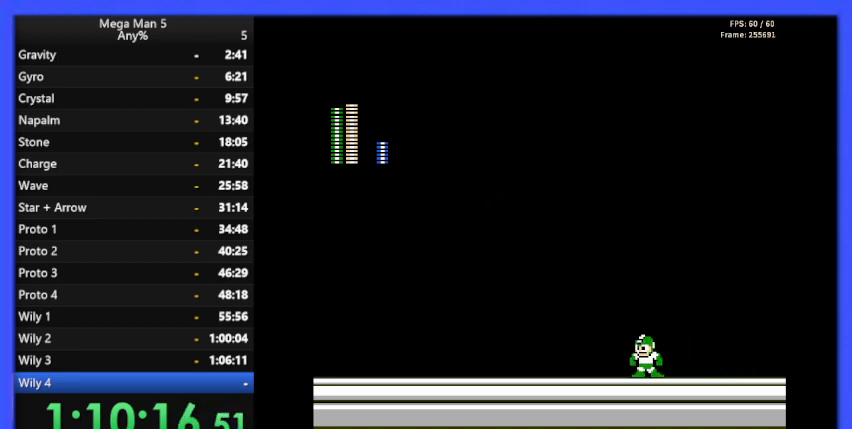
{"buttons": ["DPAD_LEFT"], "events": [[33, "DPAD_RIGHT", "down"], [167, "DPAD_RIGHT", "up"], [267, "DPAD_LEFT", "down"]]}
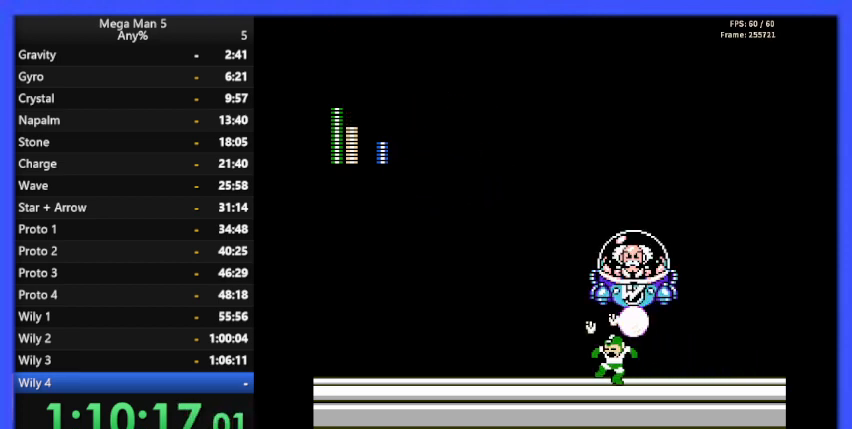
{"buttons": ["DPAD_LEFT"], "events": []}
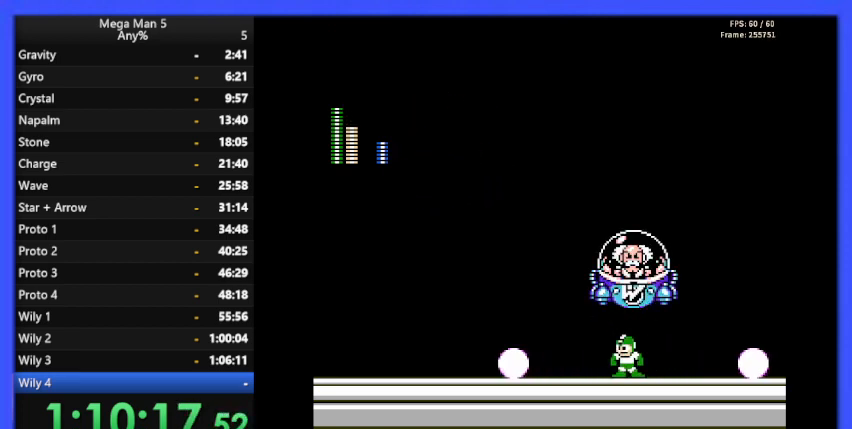
{"buttons": ["DPAD_LEFT"], "events": [[67, "DPAD_LEFT", "up"], [67, "DPAD_UP", "down"], [100, "B", "down"], [100, "DPAD_RIGHT", "down"], [100, "DPAD_UP", "up"], [133, "B", "up"], [200, "DPAD_RIGHT", "up"], [200, "DPAD_UP", "down"], [267, "DPAD_LEFT", "down"], [400, "DPAD_UP", "up"]]}
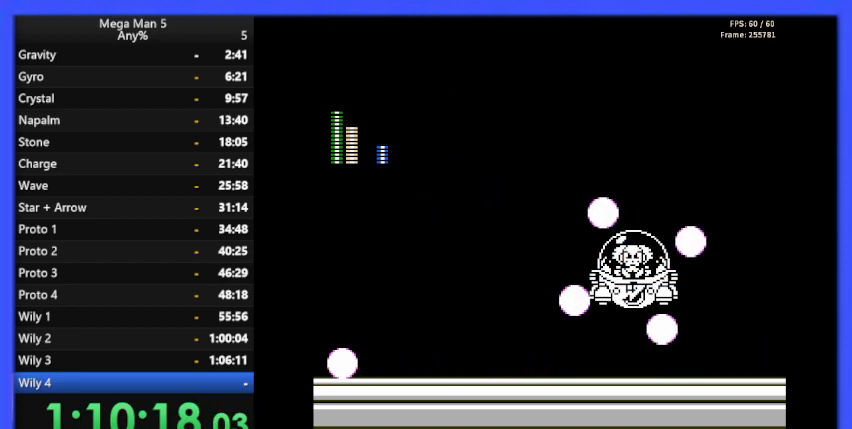
{"buttons": ["DPAD_LEFT"], "events": [[33, "DPAD_DOWN", "down"], [67, "A", "down"], [200, "A", "up"], [233, "DPAD_DOWN", "up"]]}
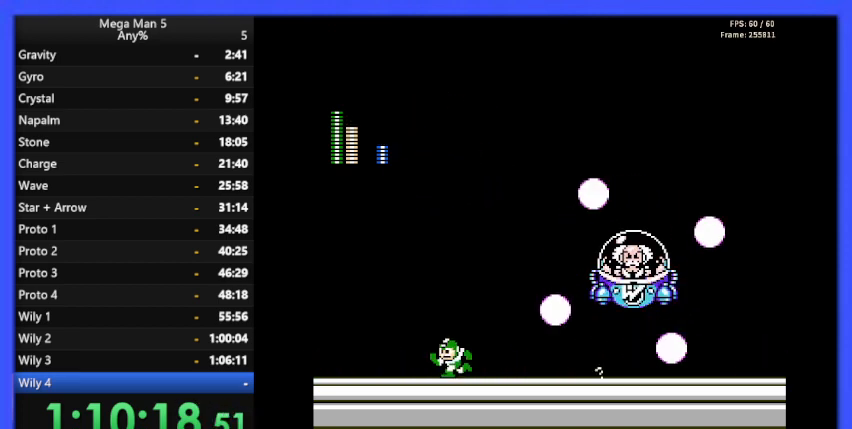
{"buttons": ["DPAD_LEFT"], "events": [[67, "DPAD_DOWN", "down"], [67, "DPAD_LEFT", "up"], [100, "A", "down"], [100, "DPAD_LEFT", "down"], [200, "DPAD_DOWN", "up"], [233, "A", "up"]]}
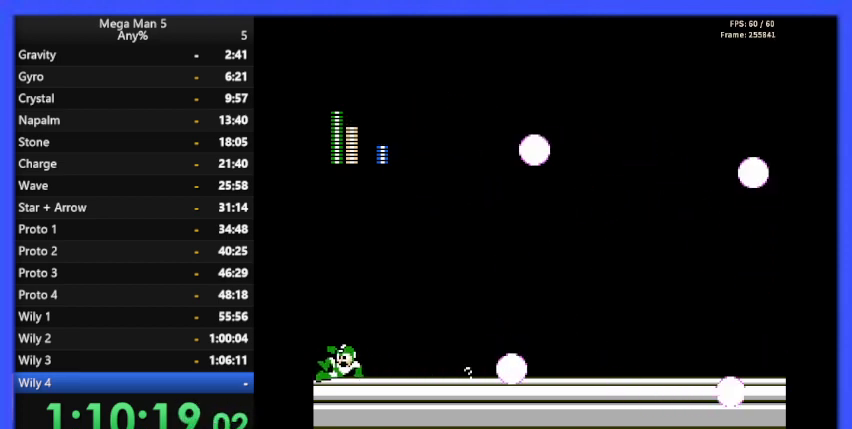
{"buttons": [], "events": [[133, "DPAD_LEFT", "up"], [233, "DPAD_RIGHT", "down"], [333, "DPAD_RIGHT", "up"]]}
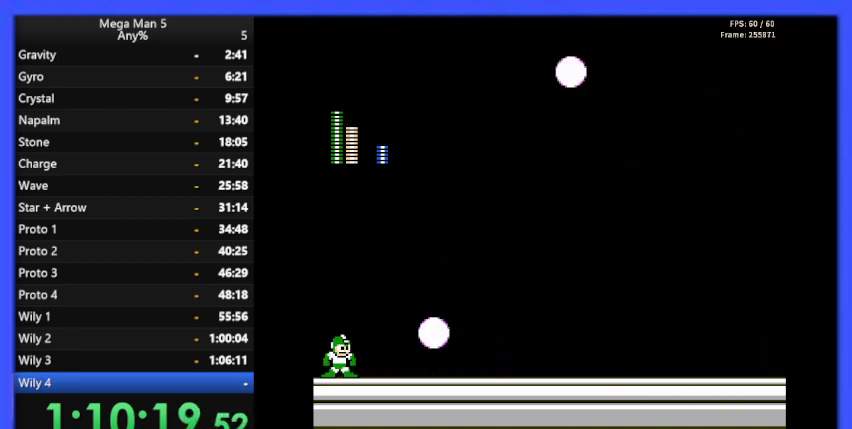
{"buttons": [], "events": []}
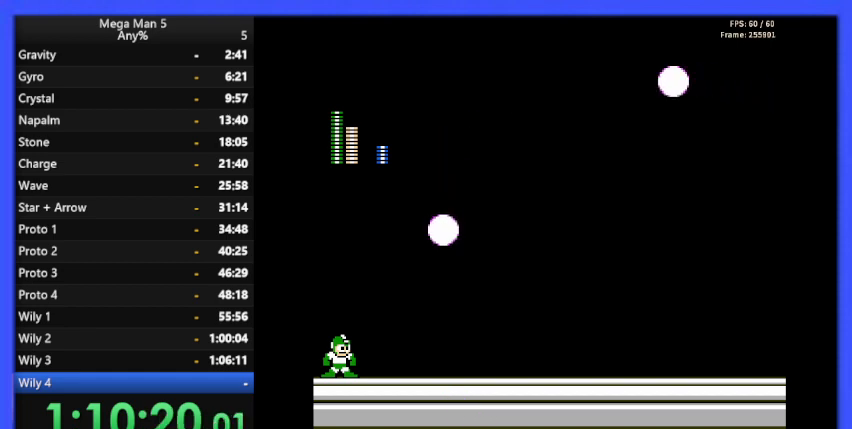
{"buttons": [], "events": []}
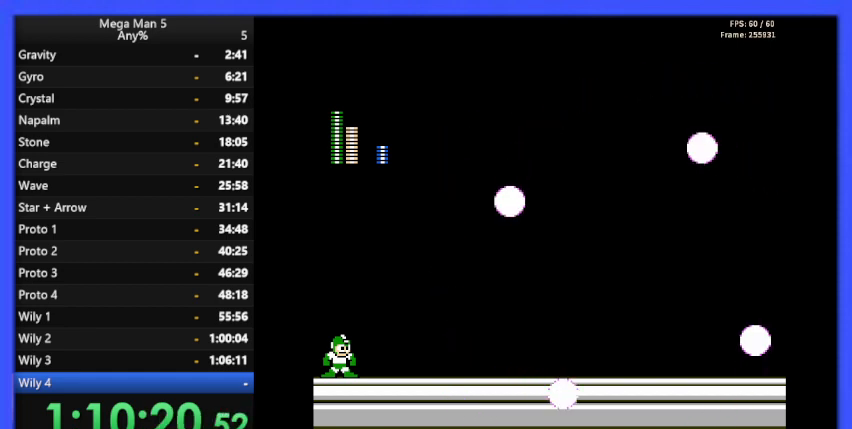
{"buttons": [], "events": []}
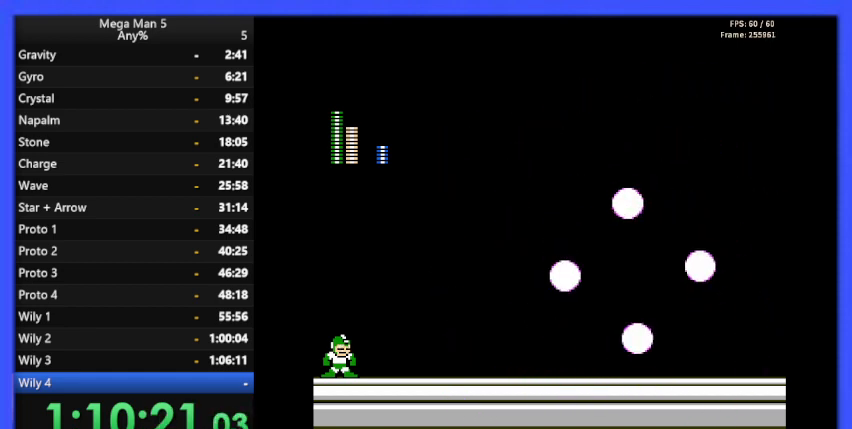
{"buttons": [], "events": []}
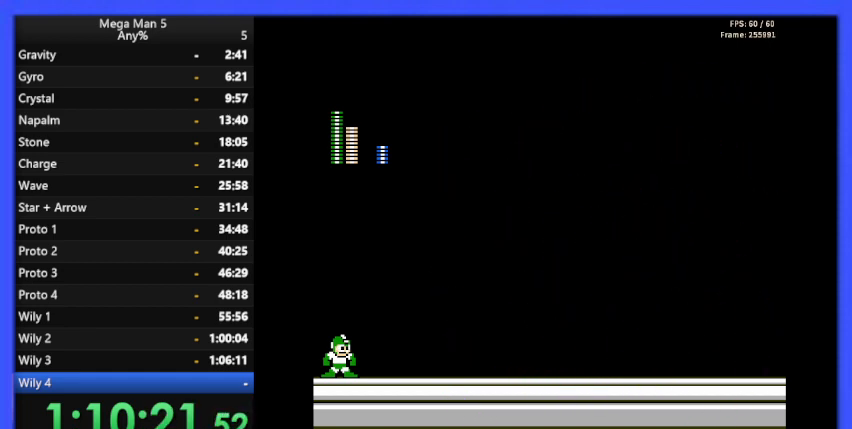
{"buttons": [], "events": []}
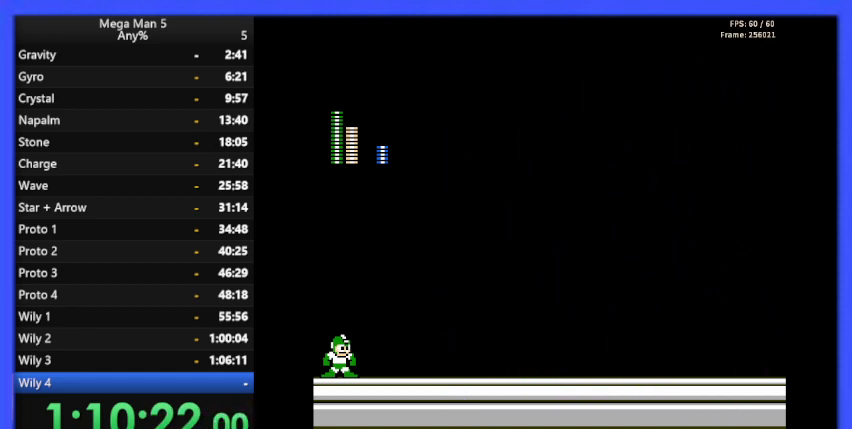
{"buttons": ["DPAD_RIGHT"], "events": [[500, "DPAD_RIGHT", "down"]]}
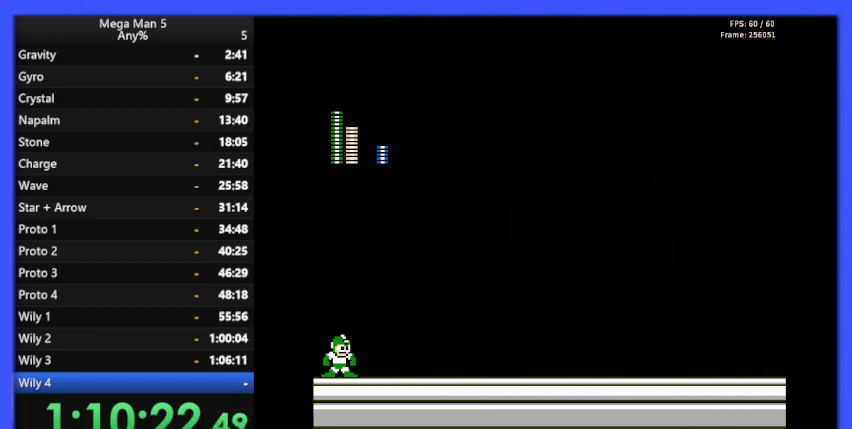
{"buttons": ["DPAD_RIGHT"], "events": []}
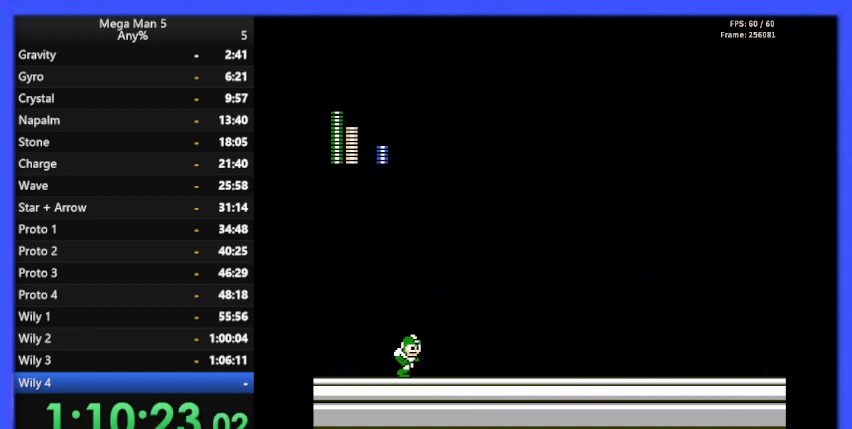
{"buttons": ["DPAD_RIGHT"], "events": []}
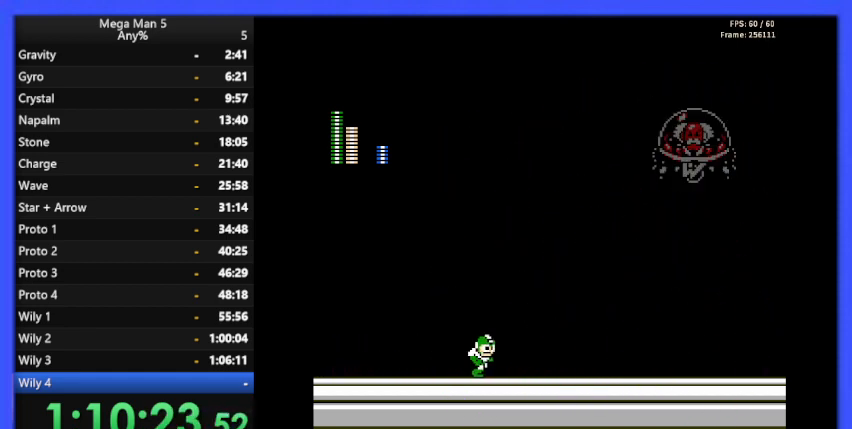
{"buttons": ["DPAD_RIGHT"], "events": [[300, "DPAD_RIGHT", "up"], [433, "DPAD_RIGHT", "down"]]}
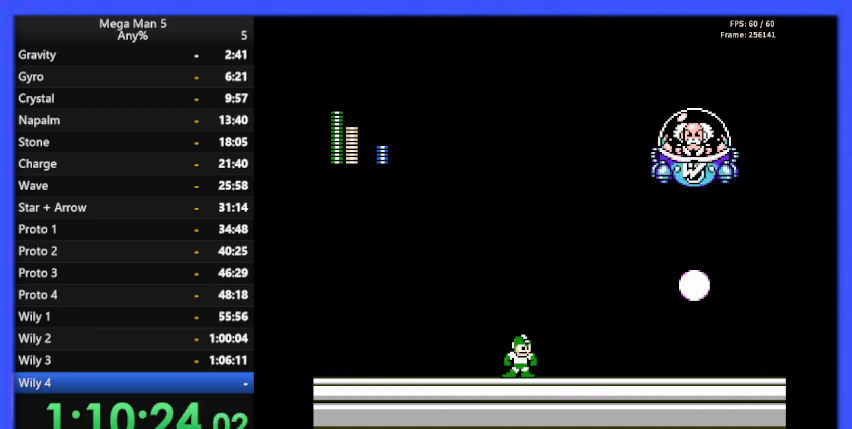
{"buttons": ["B", "DPAD_RIGHT"], "events": [[33, "A", "down"], [400, "B", "down"], [433, "A", "up"]]}
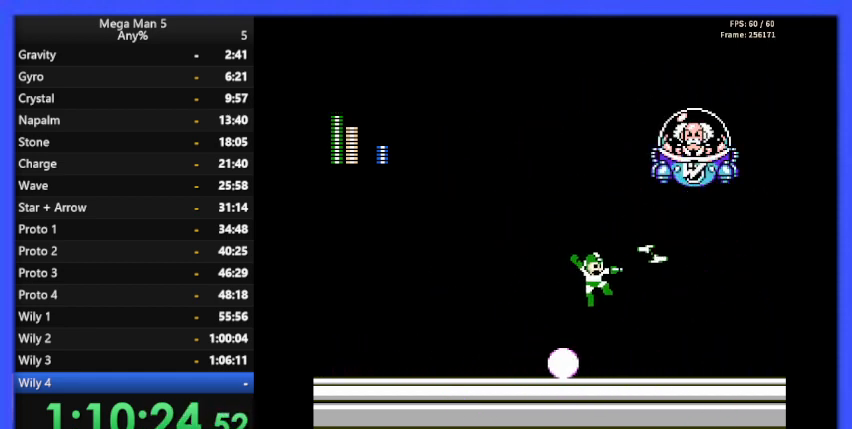
{"buttons": ["DPAD_LEFT"], "events": [[33, "B", "up"], [167, "DPAD_RIGHT", "up"], [167, "DPAD_UP", "down"], [300, "DPAD_LEFT", "down"], [300, "DPAD_UP", "up"]]}
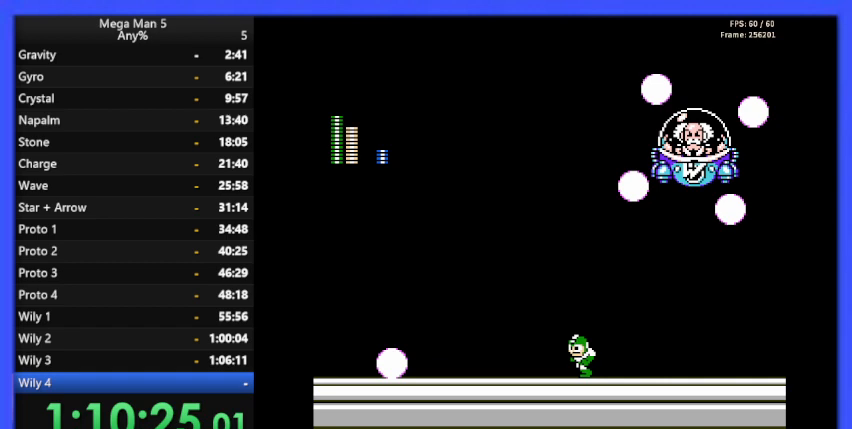
{"buttons": ["DPAD_LEFT"], "events": [[67, "DPAD_DOWN", "down"], [67, "DPAD_LEFT", "up"], [133, "A", "down"], [167, "DPAD_LEFT", "down"], [200, "DPAD_DOWN", "up"], [233, "A", "up"]]}
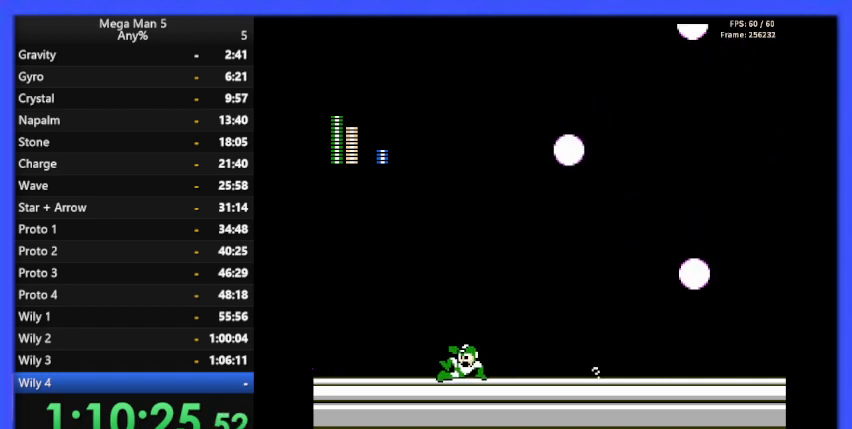
{"buttons": ["DPAD_LEFT"], "events": [[200, "DPAD_DOWN", "down"], [200, "DPAD_LEFT", "up"], [267, "A", "down"], [300, "DPAD_LEFT", "down"], [333, "DPAD_DOWN", "up"], [367, "A", "up"]]}
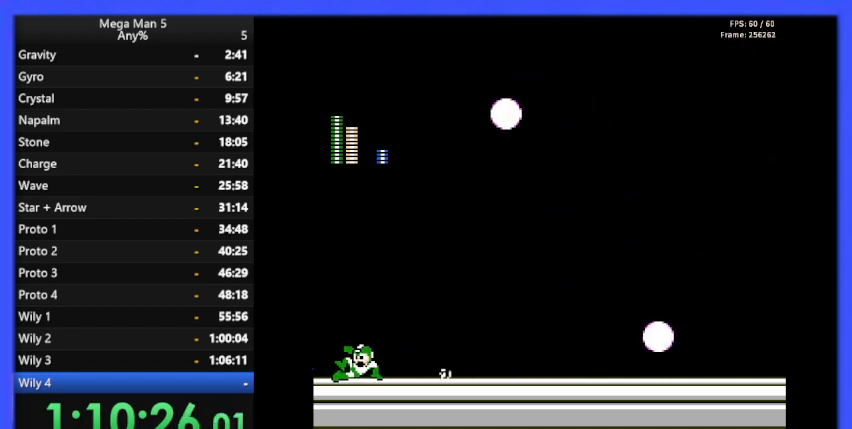
{"buttons": [], "events": [[233, "DPAD_LEFT", "up"], [367, "DPAD_RIGHT", "down"], [433, "DPAD_RIGHT", "up"]]}
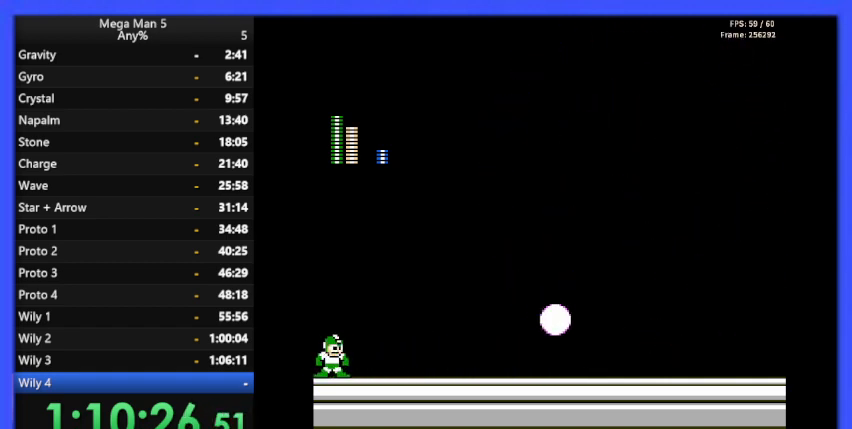
{"buttons": [], "events": []}
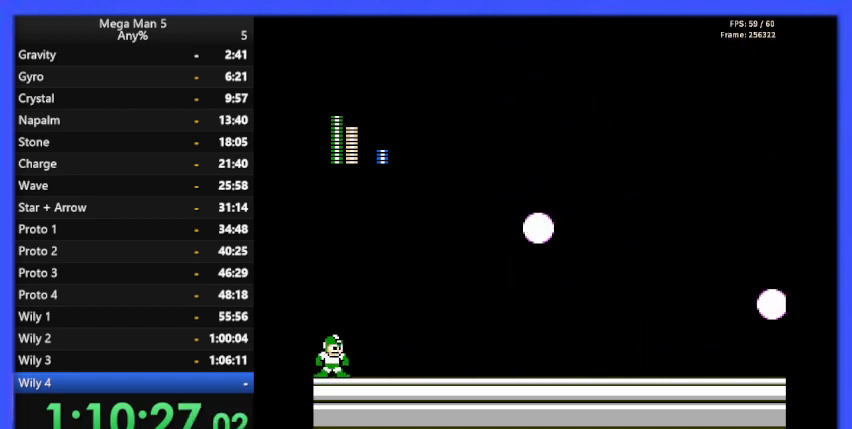
{"buttons": [], "events": []}
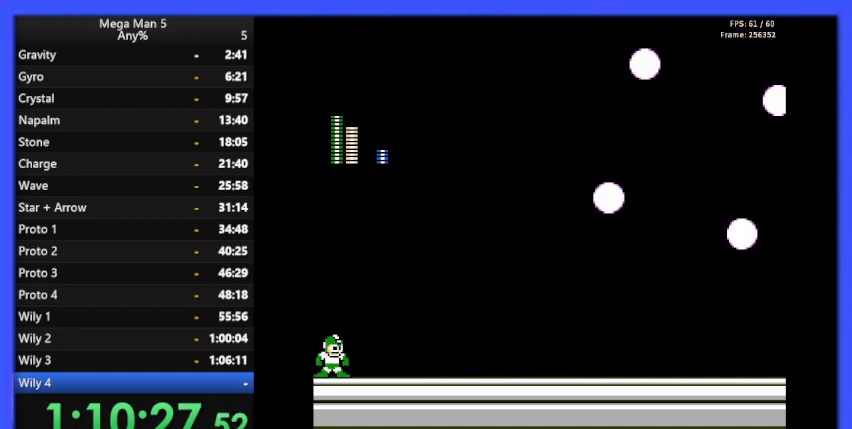
{"buttons": [], "events": []}
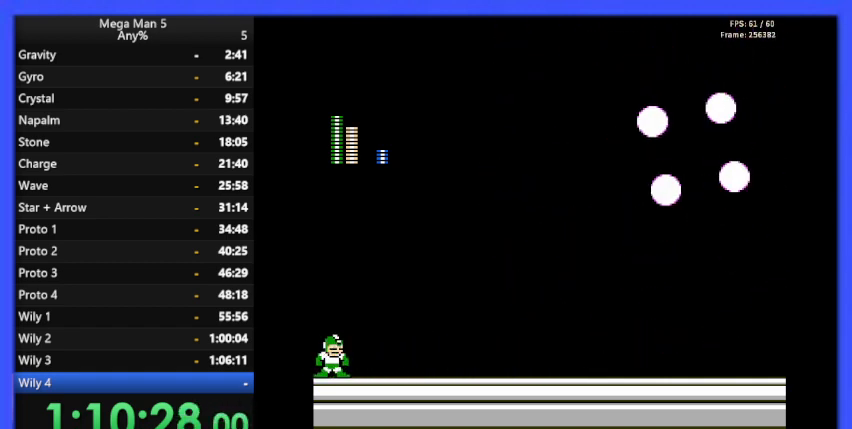
{"buttons": [], "events": []}
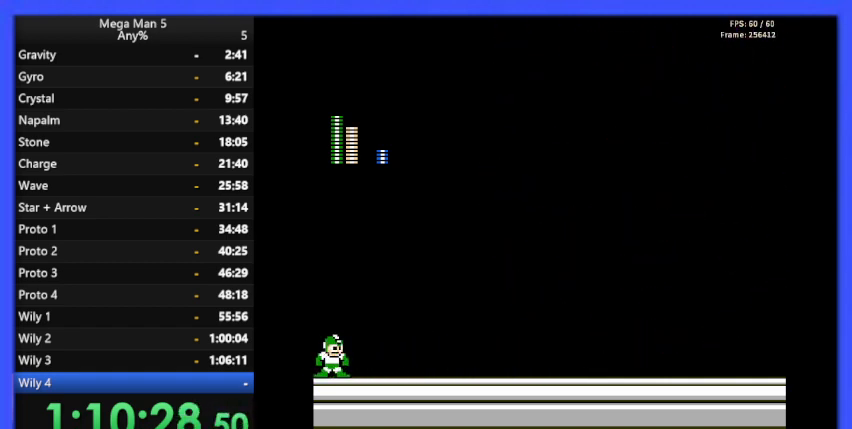
{"buttons": [], "events": []}